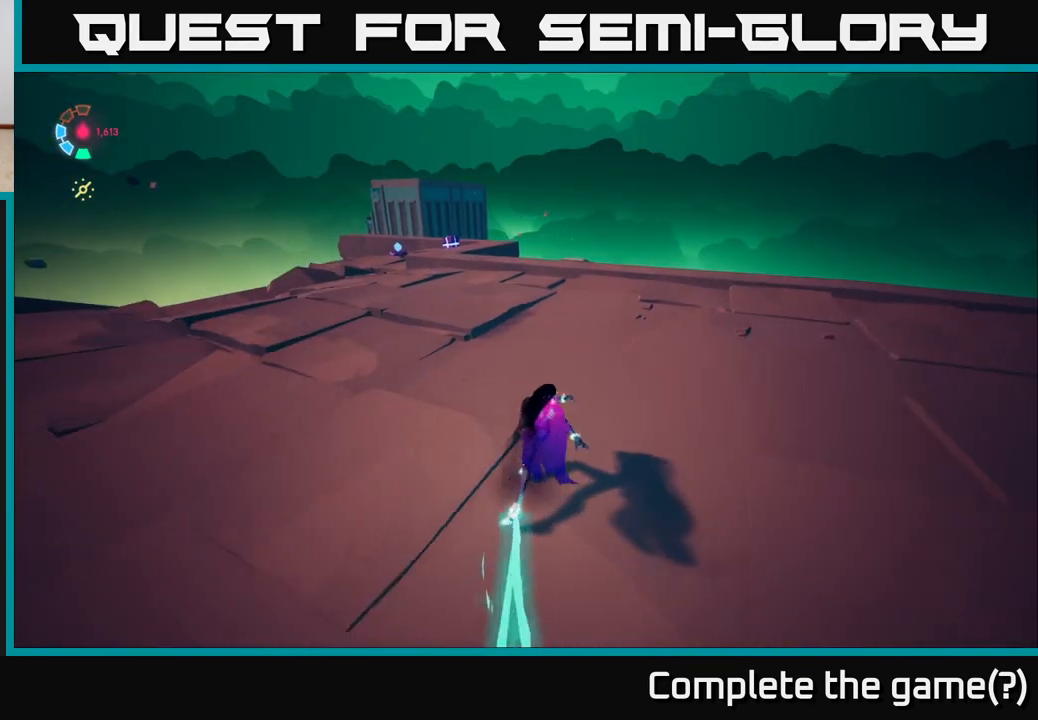
Gameplay with a controller (Xbox layout); each line is a JSON object with the inputs held at the frame after it. "events" lists button and stick changes between this image and that frame as [ms after this image, input, new state], when the widget could be followed in between.
{"buttons": [], "left_stick": "up-right", "right_stick": "down-right", "events": [[283, "right_stick", "down-right"], [317, "L2", "up"]]}
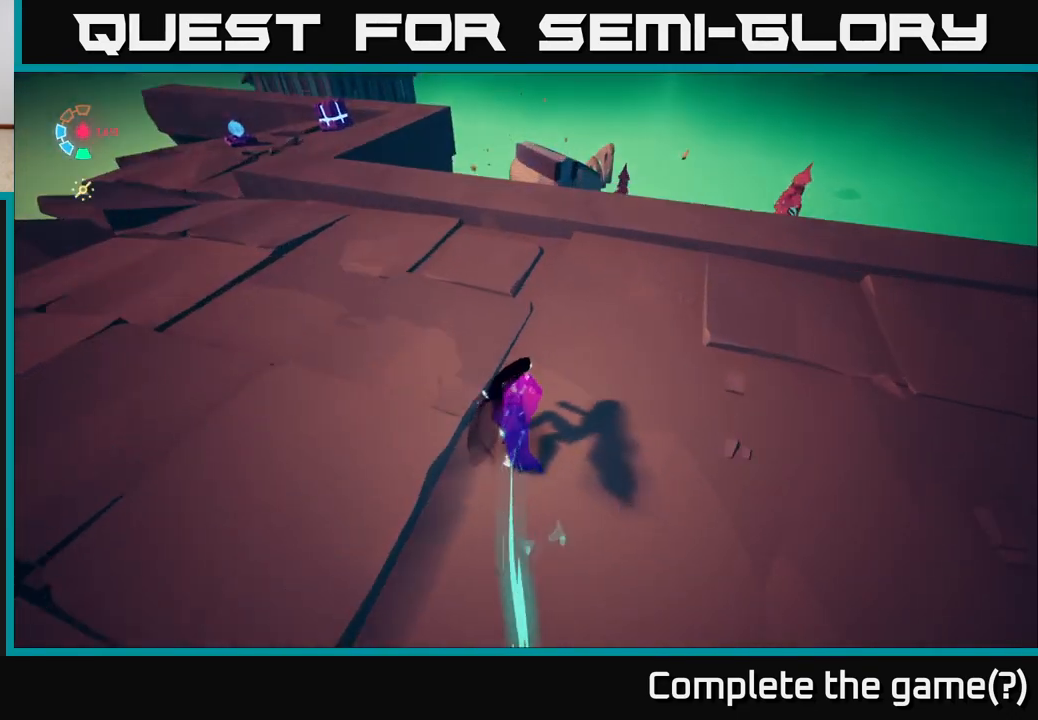
{"buttons": [], "left_stick": "right", "right_stick": "down", "events": [[117, "right_stick", "right"], [283, "right_stick", "down-right"], [383, "left_stick", "right"], [433, "right_stick", "down"]]}
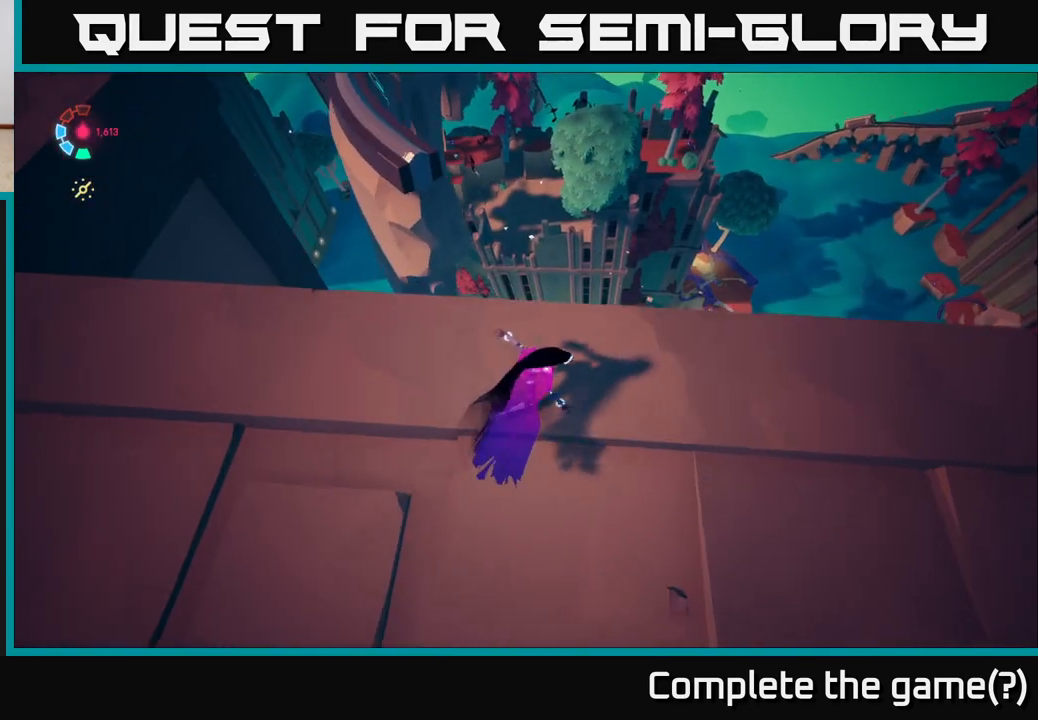
{"buttons": [], "left_stick": "center", "right_stick": "center", "events": [[50, "right_stick", "center"], [83, "left_stick", "down-right"], [217, "left_stick", "down"], [333, "left_stick", "center"]]}
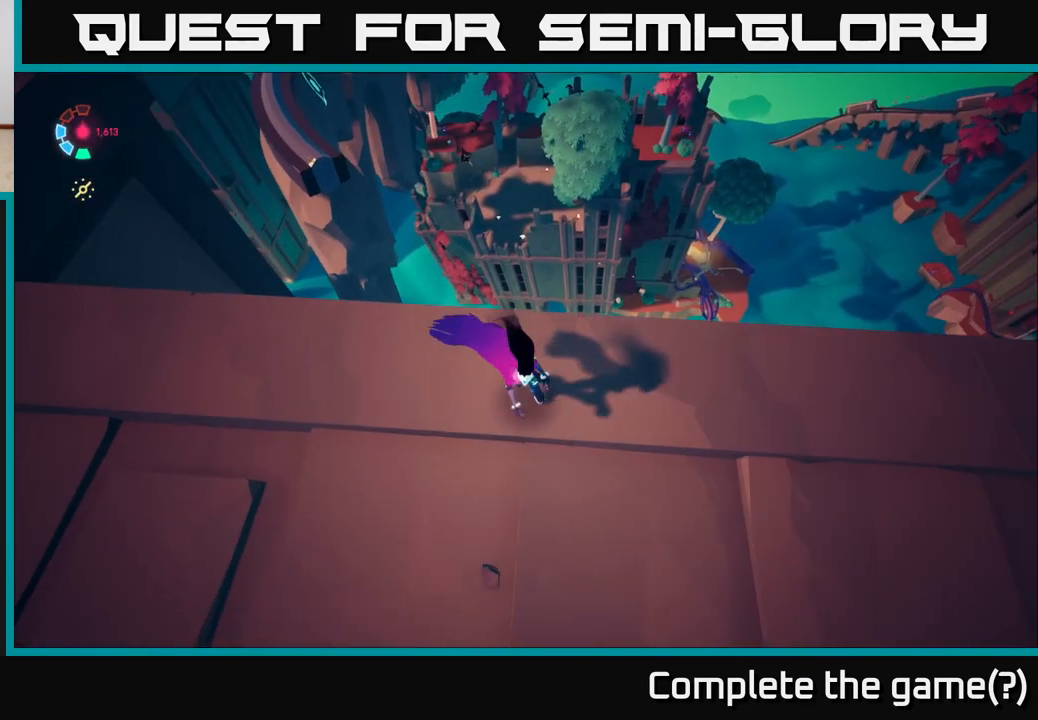
{"buttons": [], "left_stick": "center", "right_stick": "up", "events": [[433, "right_stick", "up"]]}
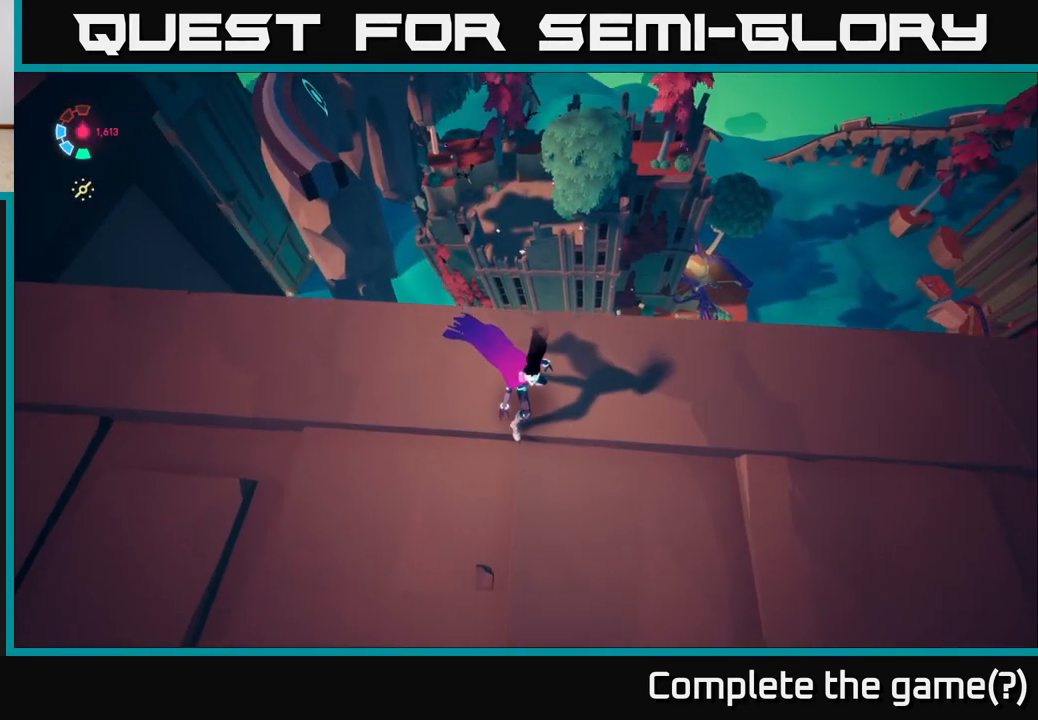
{"buttons": [], "left_stick": "right", "right_stick": "left", "events": [[33, "right_stick", "center"], [333, "right_stick", "up-left"], [383, "left_stick", "right"], [467, "right_stick", "left"]]}
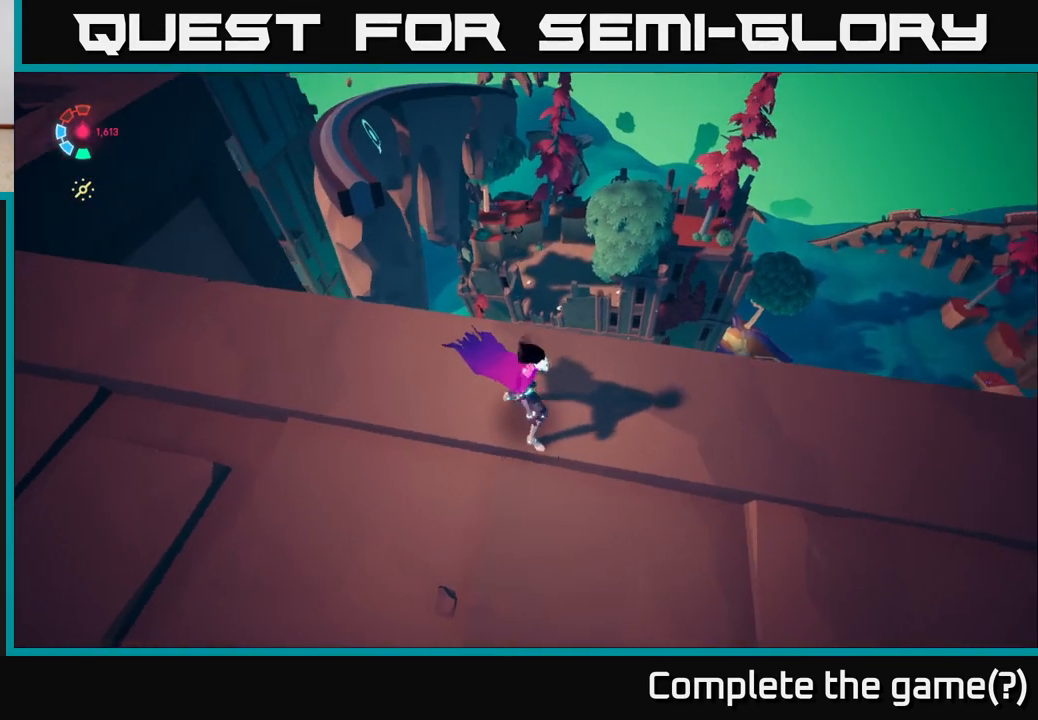
{"buttons": [], "left_stick": "center", "right_stick": "center", "events": [[67, "right_stick", "center"], [317, "left_stick", "center"]]}
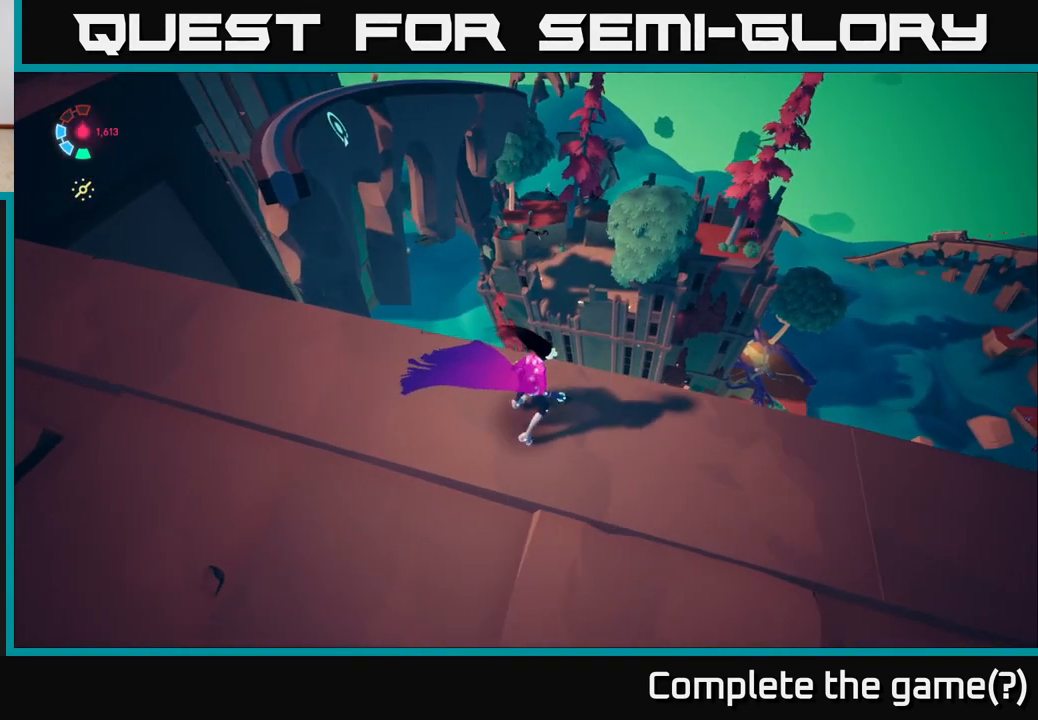
{"buttons": [], "left_stick": "center", "right_stick": "center", "events": []}
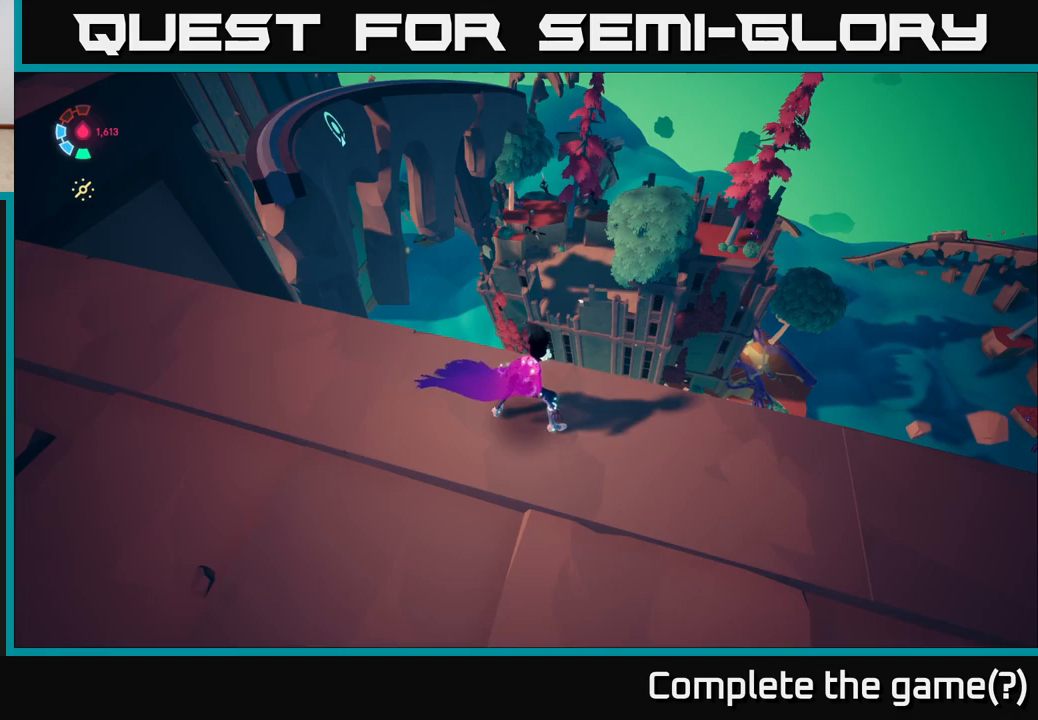
{"buttons": [], "left_stick": "center", "right_stick": "center", "events": [[150, "right_stick", "up"], [383, "right_stick", "center"]]}
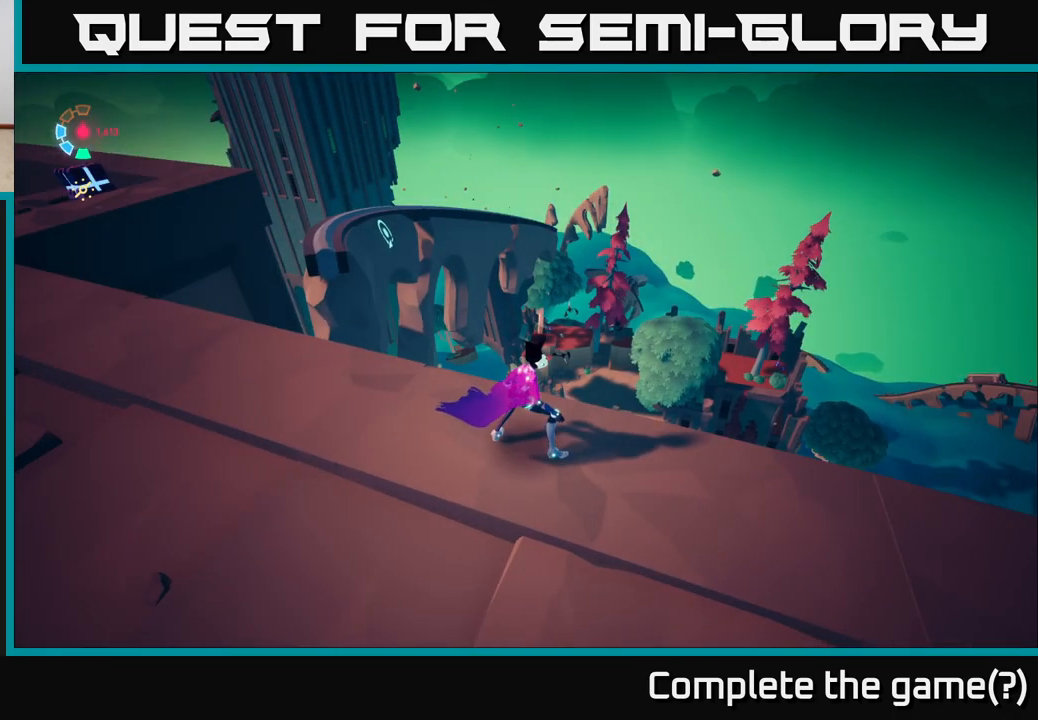
{"buttons": [], "left_stick": "center", "right_stick": "center", "events": [[150, "right_stick", "left"], [467, "right_stick", "center"]]}
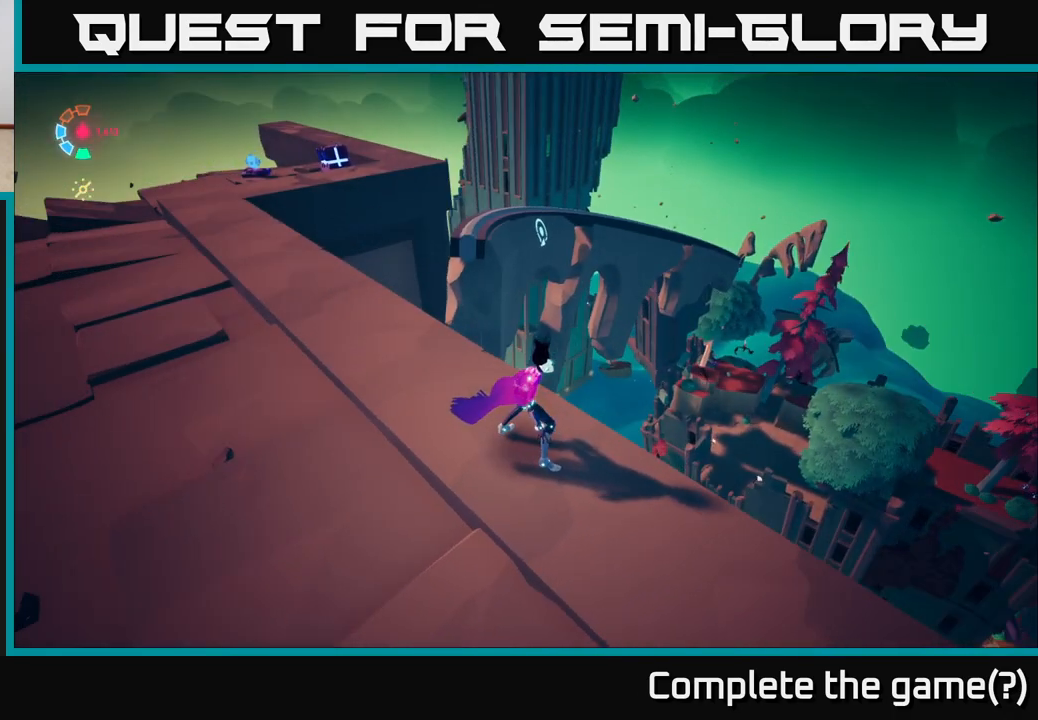
{"buttons": [], "left_stick": "center", "right_stick": "center", "events": []}
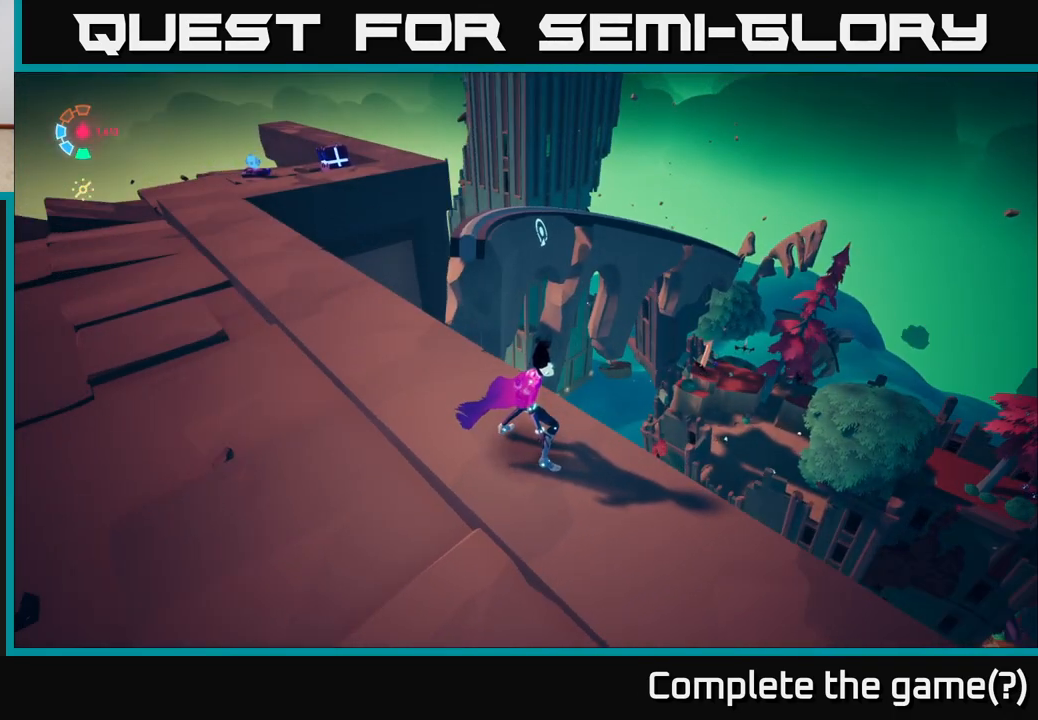
{"buttons": [], "left_stick": "center", "right_stick": "down-right", "events": [[317, "right_stick", "down-right"]]}
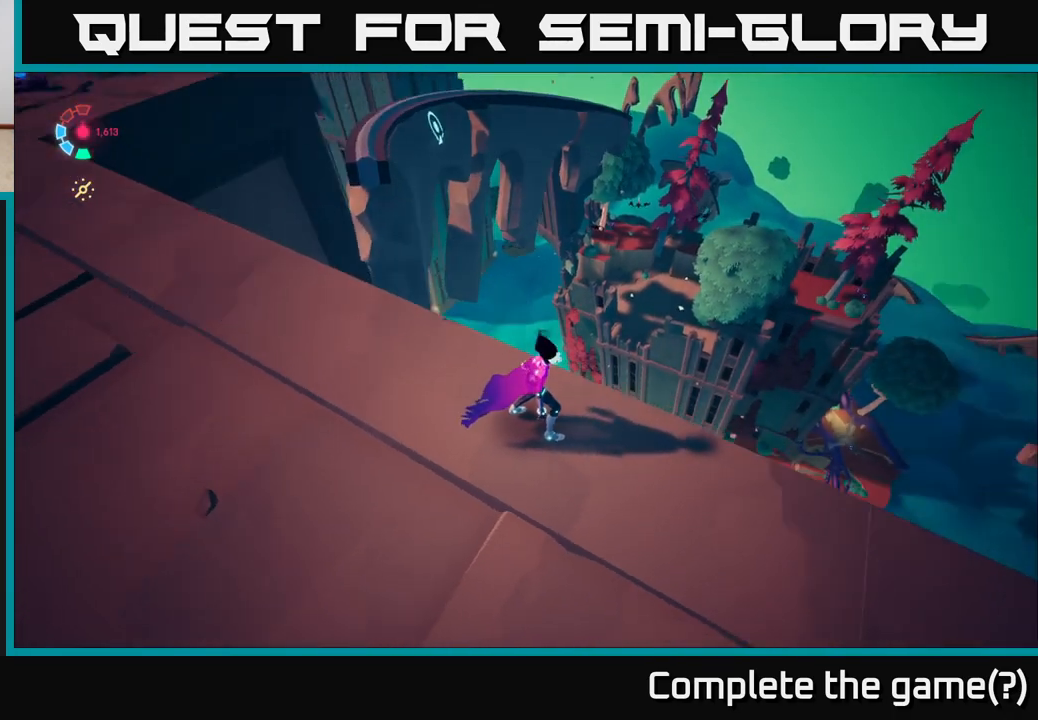
{"buttons": [], "left_stick": "center", "right_stick": "center", "events": [[283, "right_stick", "center"]]}
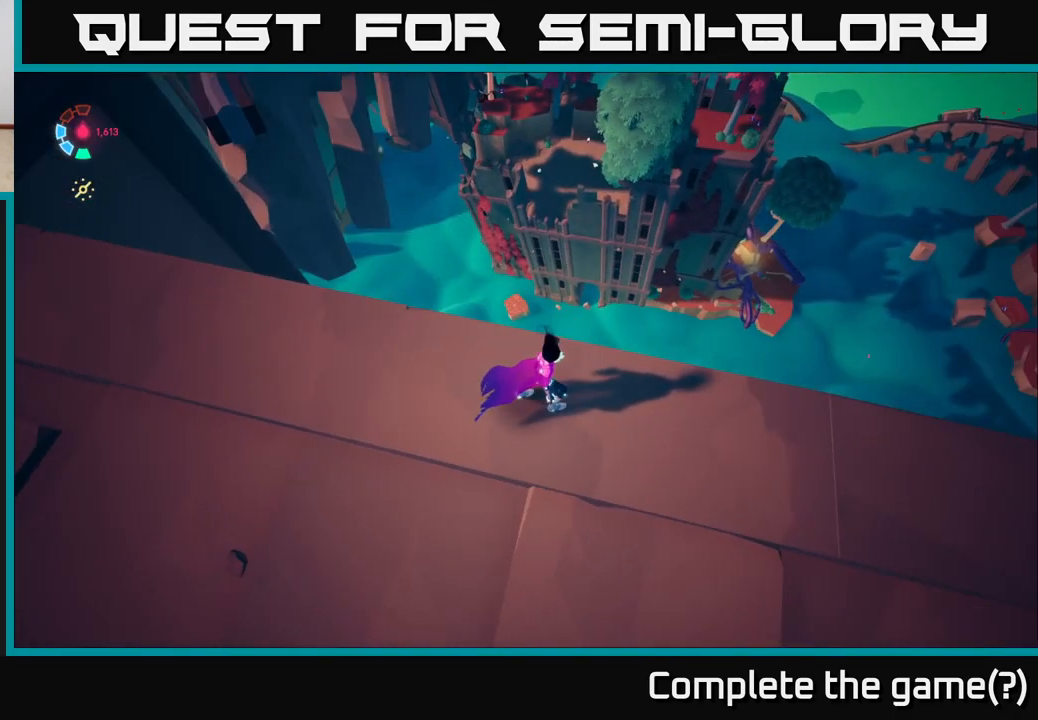
{"buttons": [], "left_stick": "left", "right_stick": "up-left", "events": [[317, "right_stick", "up-left"], [400, "left_stick", "left"]]}
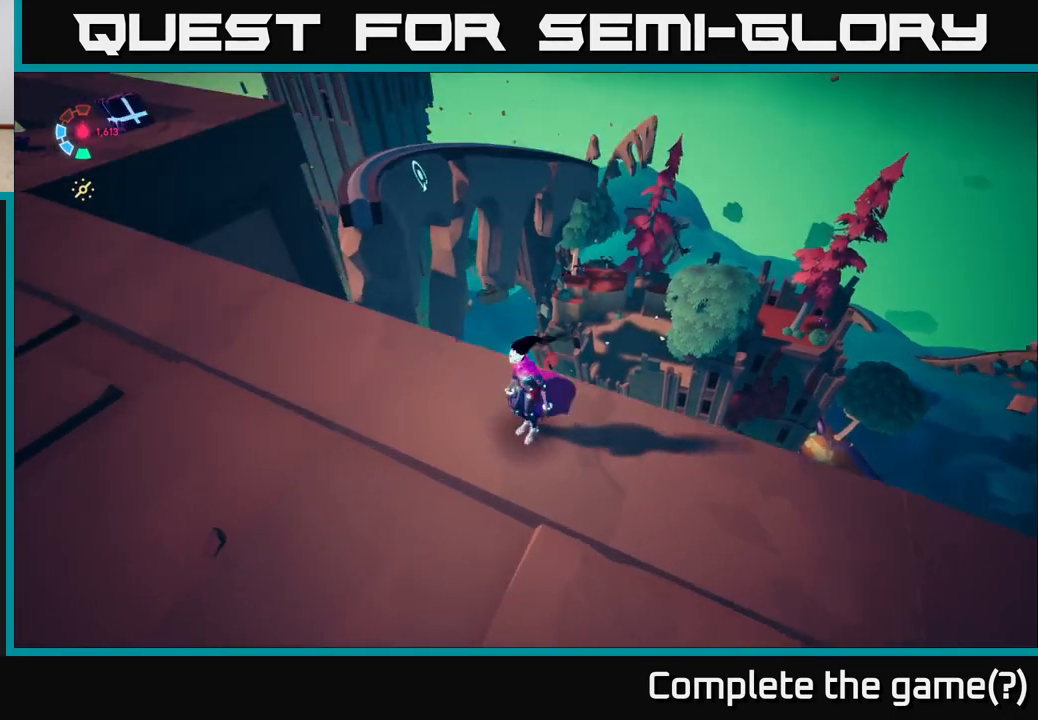
{"buttons": [], "left_stick": "up", "right_stick": "center", "events": [[250, "right_stick", "center"], [283, "left_stick", "up-left"], [467, "left_stick", "up"]]}
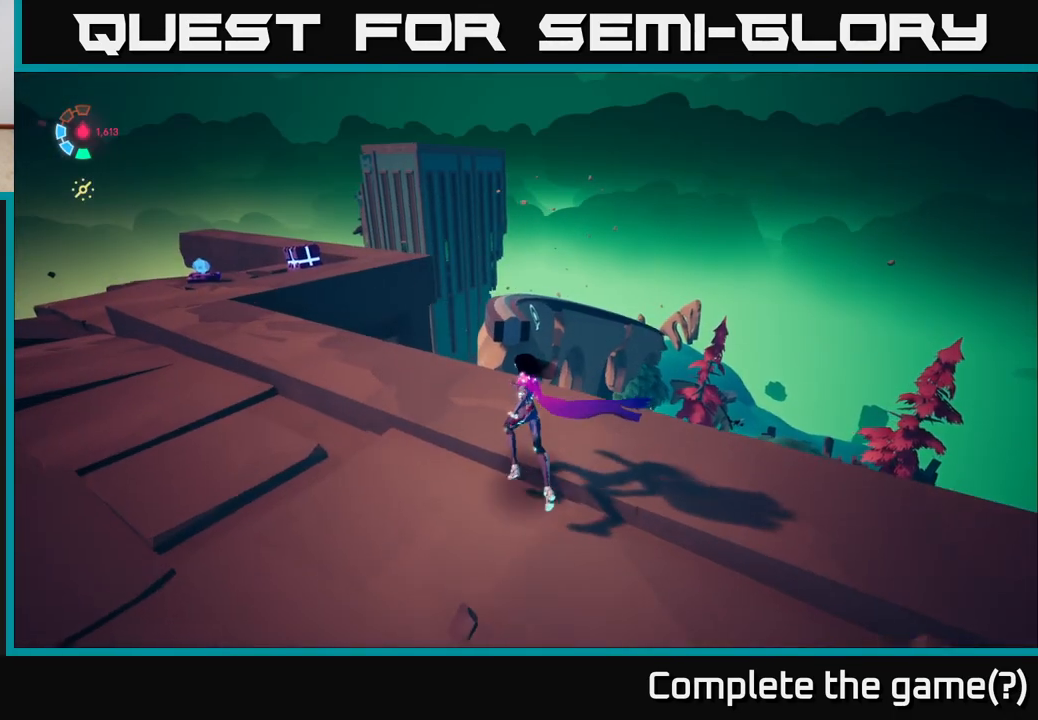
{"buttons": ["A"], "left_stick": "up", "right_stick": "center", "events": [[33, "right_stick", "down"], [200, "right_stick", "center"], [367, "A", "down"]]}
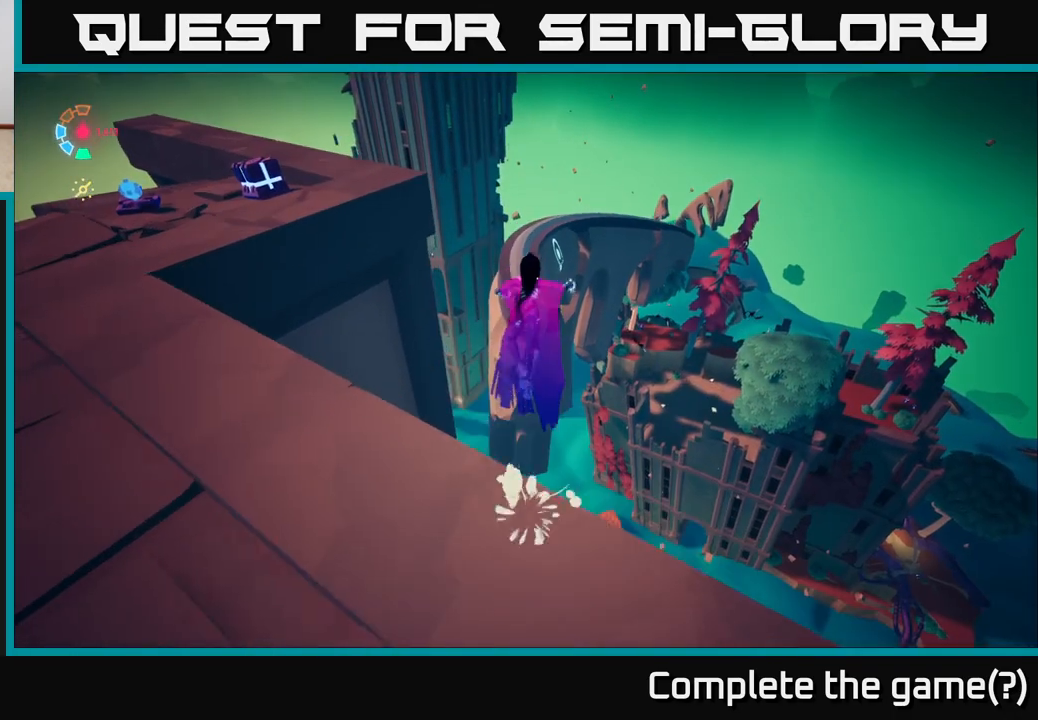
{"buttons": ["L2"], "left_stick": "up", "right_stick": "center", "events": [[217, "A", "up"], [433, "L2", "down"]]}
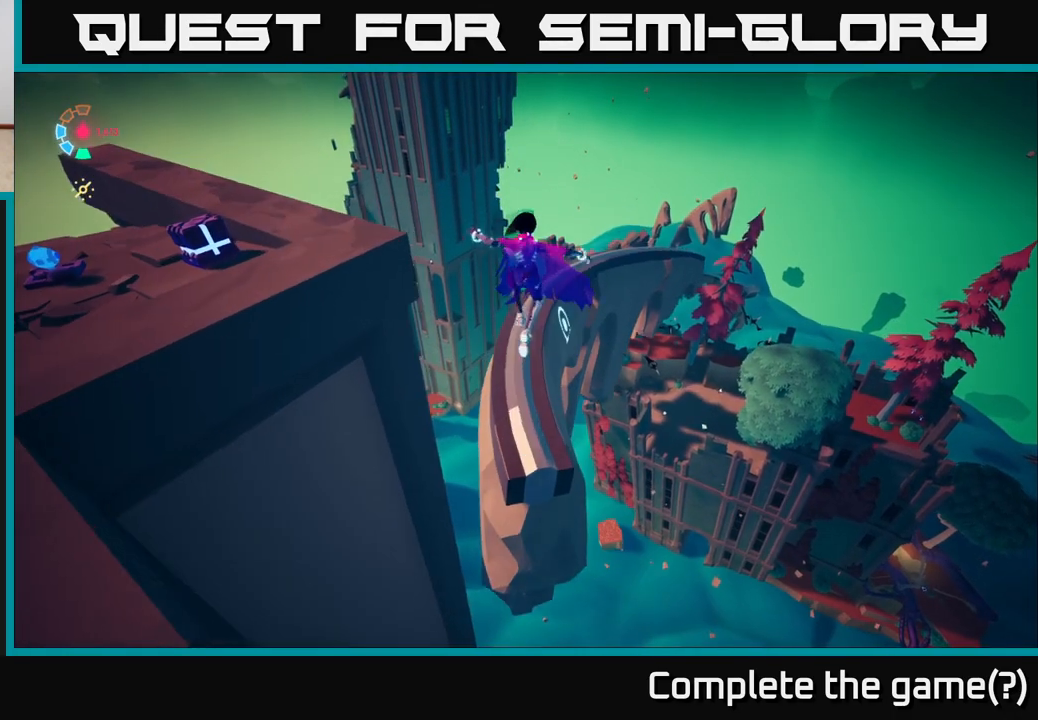
{"buttons": ["L2"], "left_stick": "up", "right_stick": "down-right", "events": [[367, "right_stick", "down-right"]]}
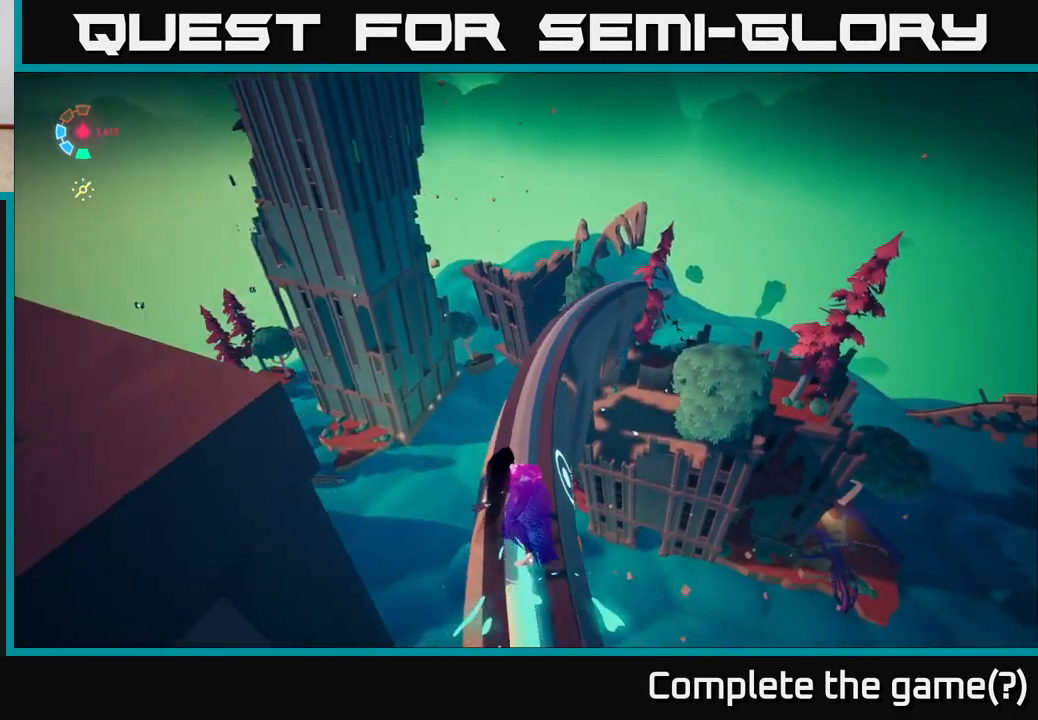
{"buttons": ["L2"], "left_stick": "up", "right_stick": "center", "events": [[250, "right_stick", "center"]]}
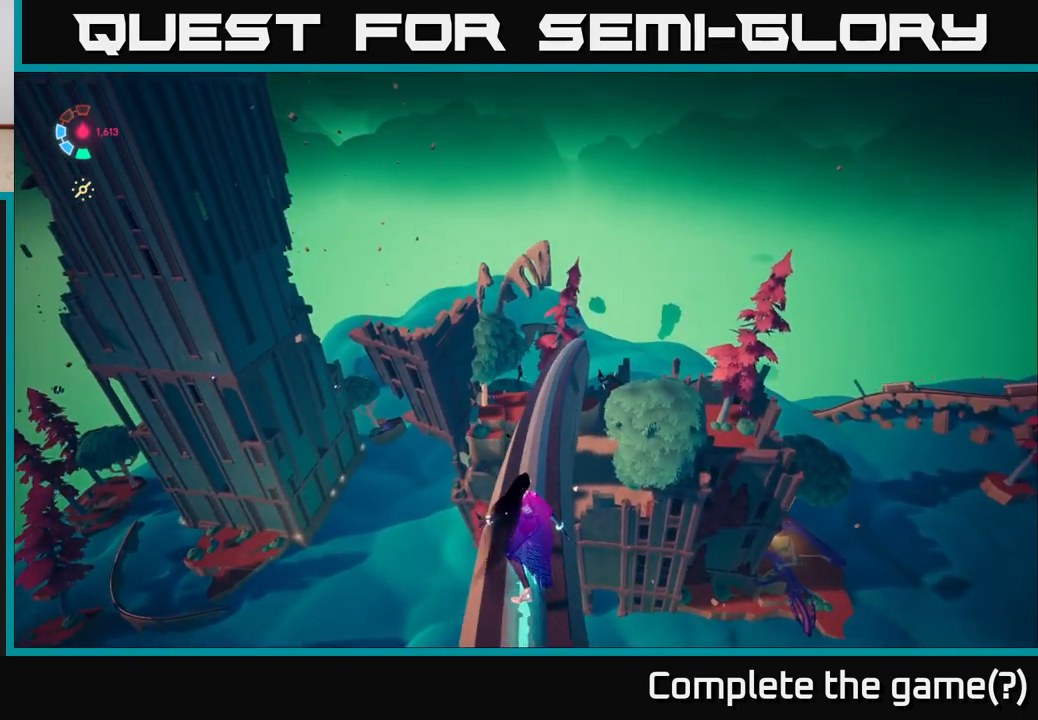
{"buttons": ["L2"], "left_stick": "up", "right_stick": "center", "events": [[167, "right_stick", "down"], [367, "right_stick", "center"]]}
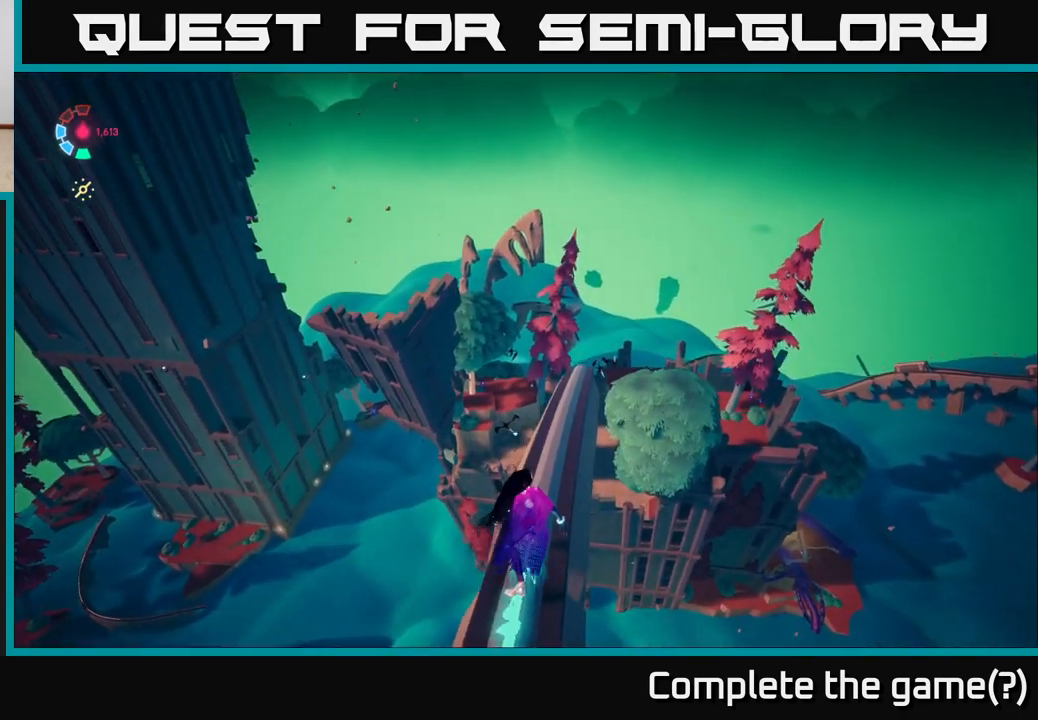
{"buttons": ["A", "L2"], "left_stick": "up", "right_stick": "center", "events": [[467, "A", "down"]]}
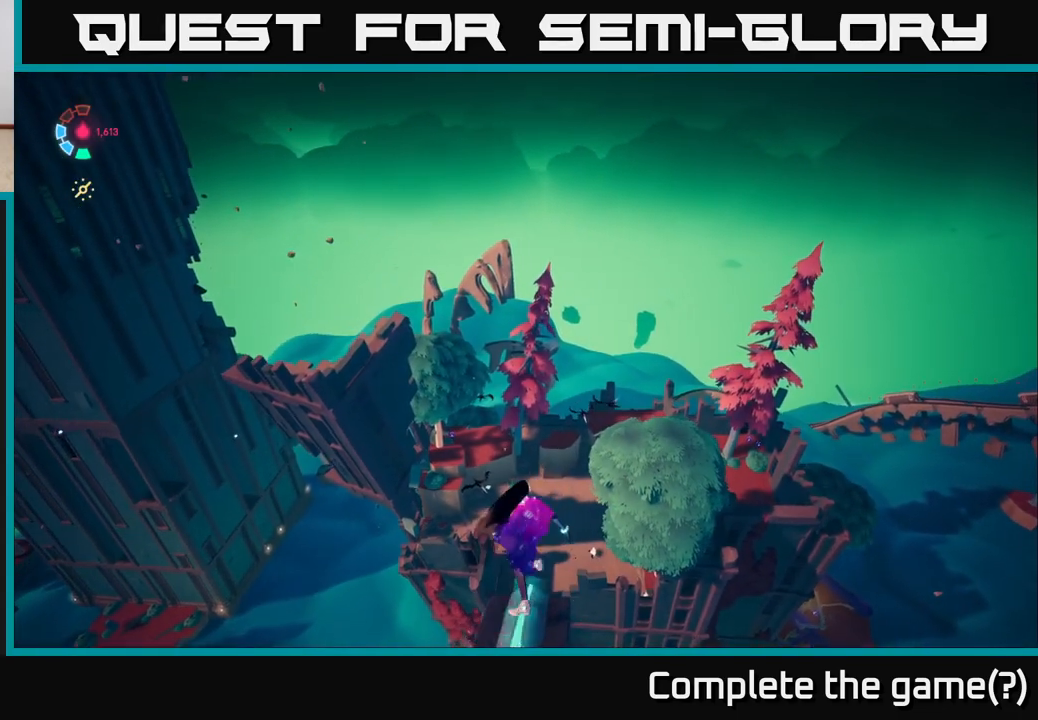
{"buttons": ["L2"], "left_stick": "up", "right_stick": "center", "events": [[417, "A", "up"]]}
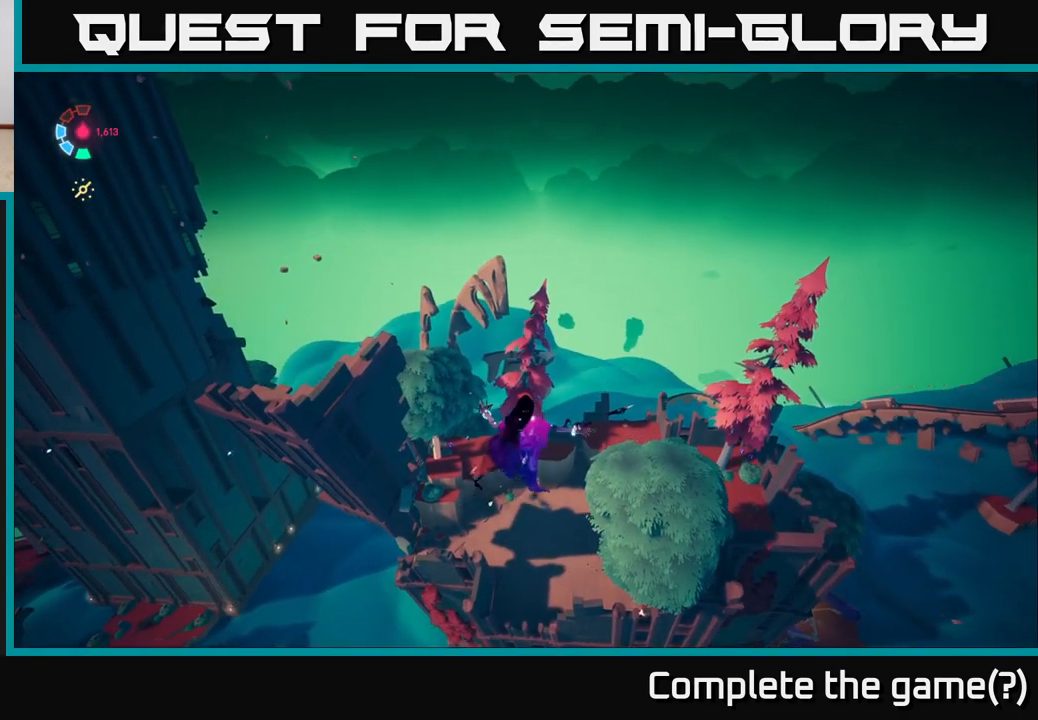
{"buttons": ["L2"], "left_stick": "up", "right_stick": "center", "events": [[267, "right_stick", "down"], [483, "right_stick", "center"]]}
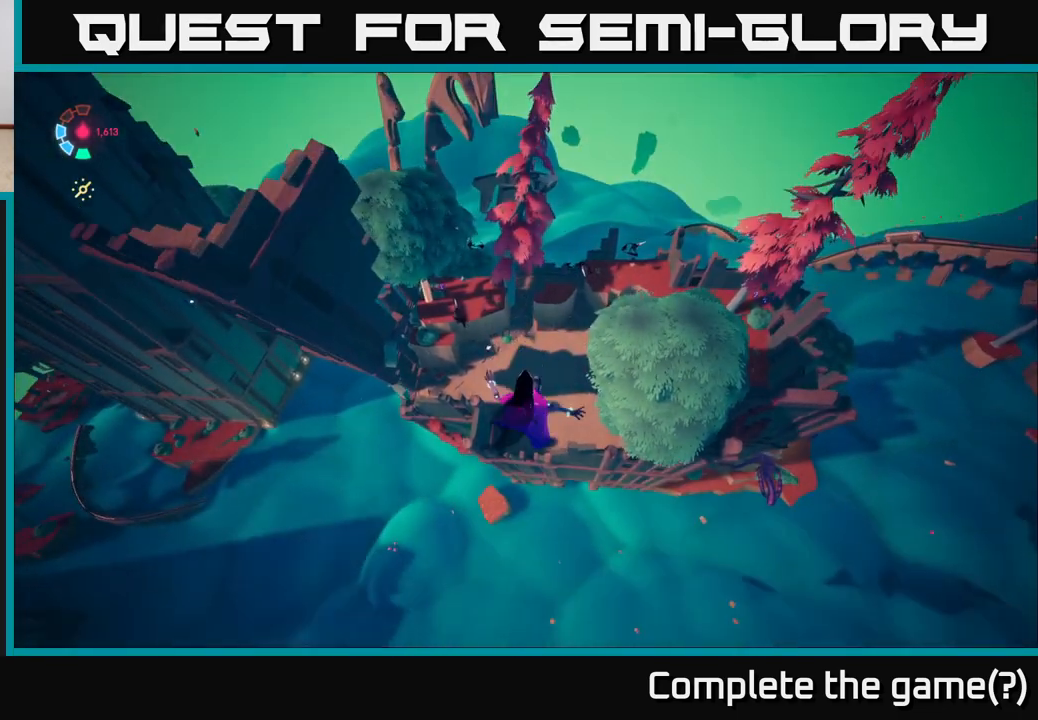
{"buttons": ["L2"], "left_stick": "up", "right_stick": "center", "events": []}
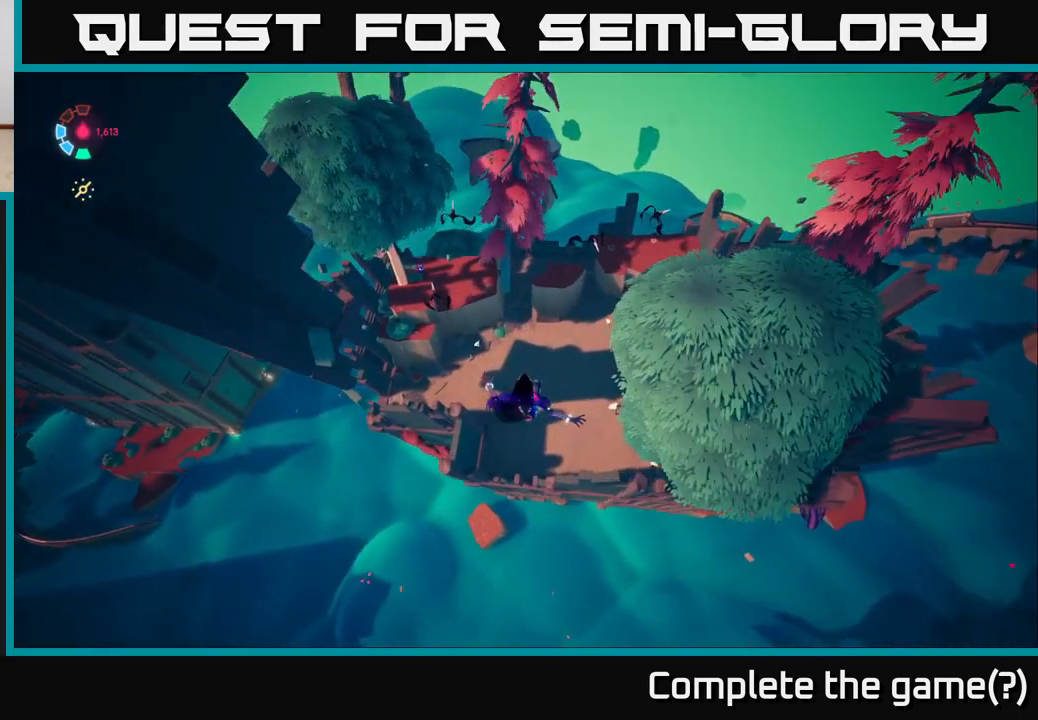
{"buttons": ["L2"], "left_stick": "up", "right_stick": "center", "events": []}
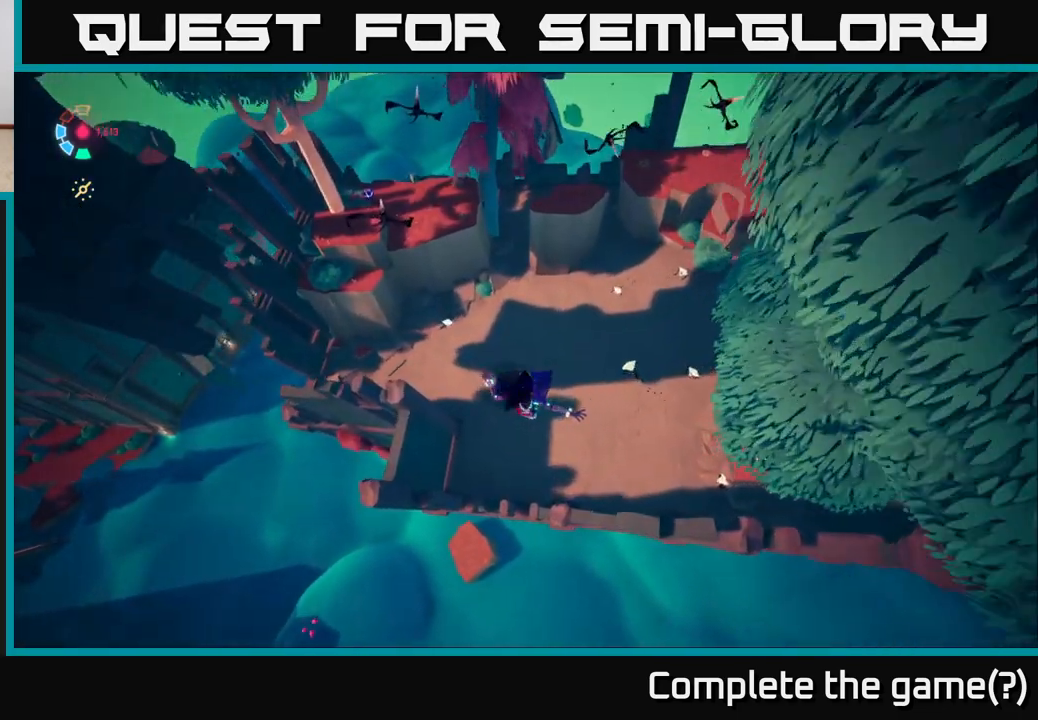
{"buttons": ["A", "L2"], "left_stick": "up-right", "right_stick": "center", "events": [[250, "left_stick", "up-right"], [333, "A", "down"]]}
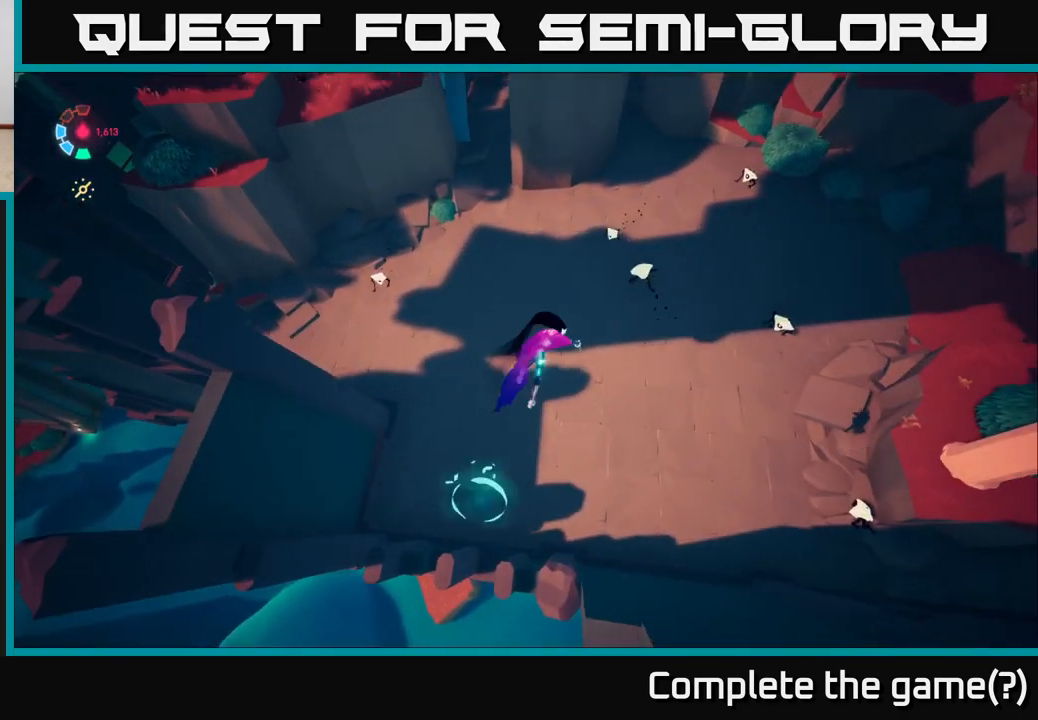
{"buttons": ["L2"], "left_stick": "up-right", "right_stick": "right", "events": [[50, "A", "up"], [333, "right_stick", "right"]]}
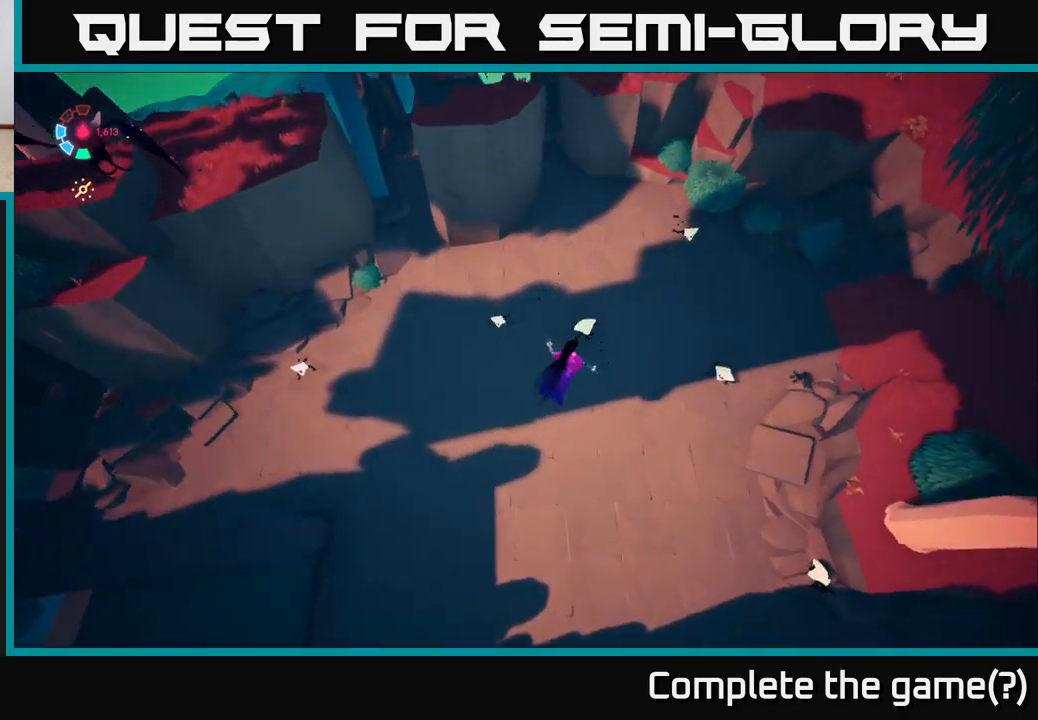
{"buttons": [], "left_stick": "up", "right_stick": "center", "events": [[167, "right_stick", "center"], [350, "L2", "up"], [417, "left_stick", "up"]]}
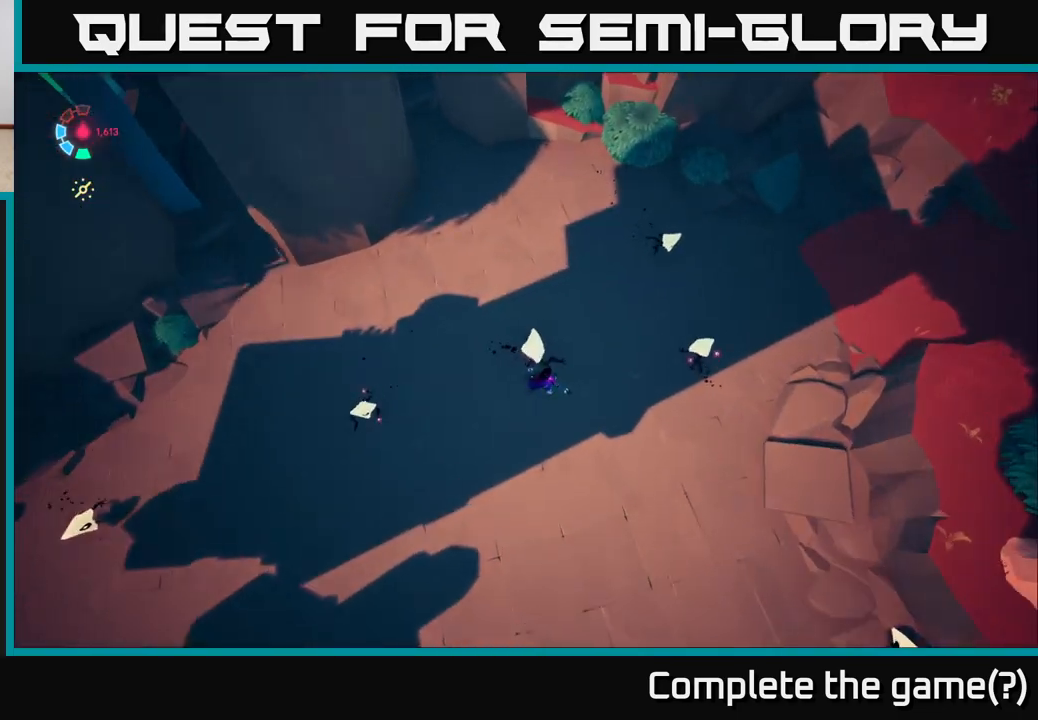
{"buttons": [], "left_stick": "up-right", "right_stick": "center", "events": [[133, "left_stick", "up-right"], [167, "X", "down"], [317, "X", "up"]]}
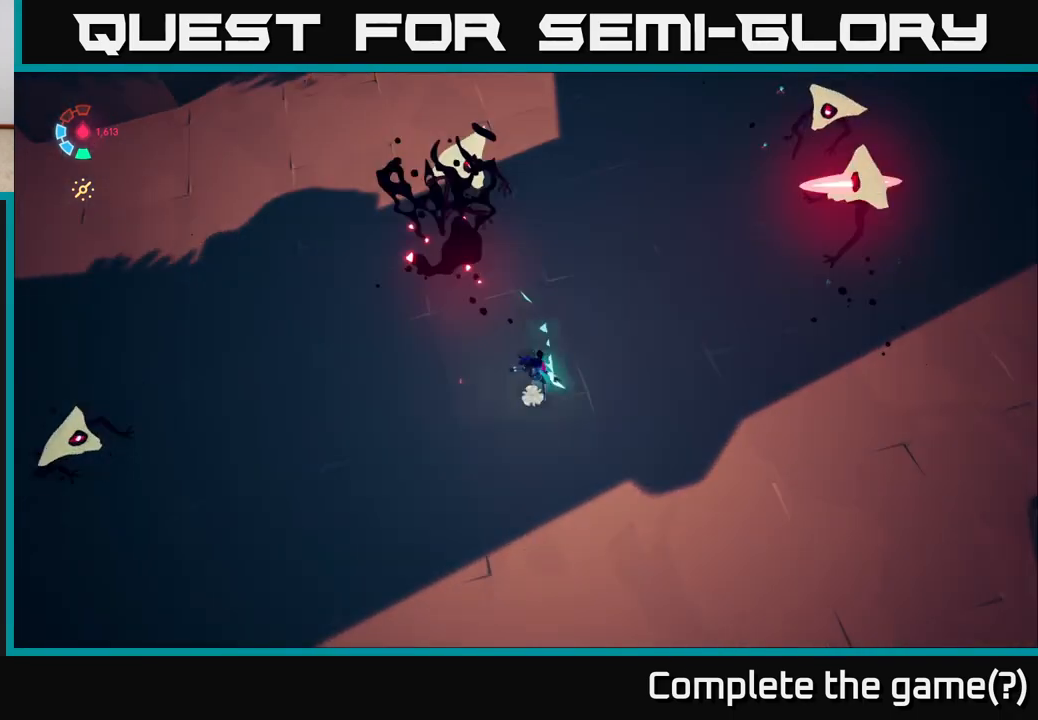
{"buttons": ["L2"], "left_stick": "down-right", "right_stick": "center", "events": [[50, "X", "down"], [117, "left_stick", "right"], [183, "X", "up"], [483, "left_stick", "down-right"], [500, "L2", "down"]]}
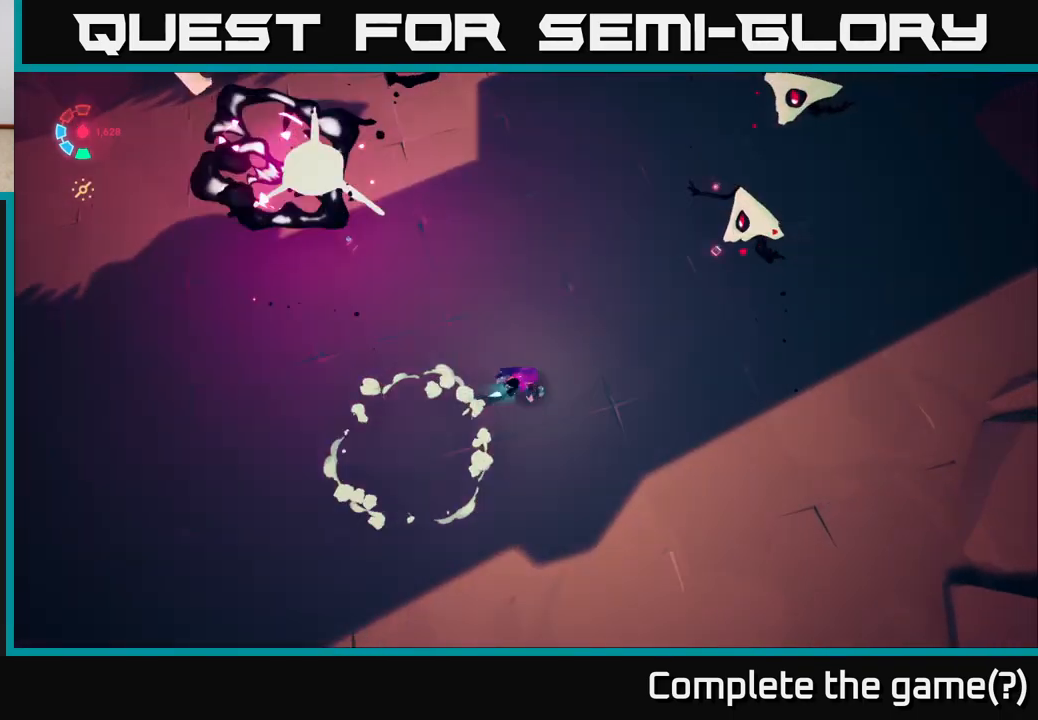
{"buttons": ["A", "L2"], "left_stick": "down-left", "right_stick": "center", "events": [[17, "left_stick", "down"], [200, "left_stick", "down-left"], [417, "A", "down"]]}
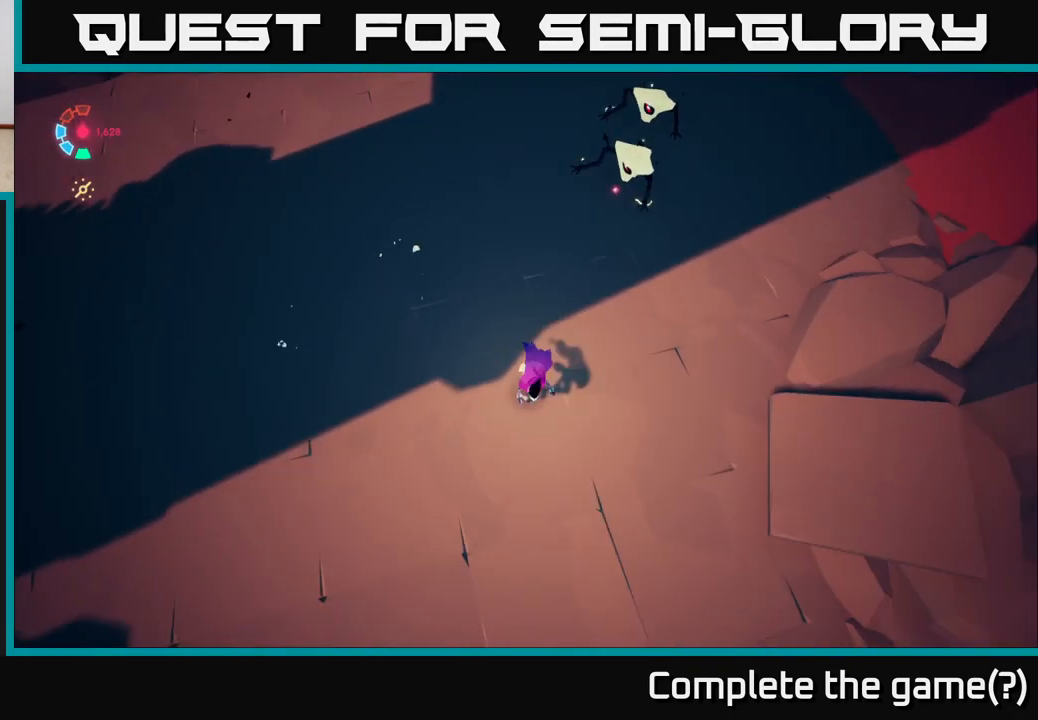
{"buttons": [], "left_stick": "left", "right_stick": "center", "events": [[300, "L2", "up"], [333, "left_stick", "left"], [383, "A", "up"]]}